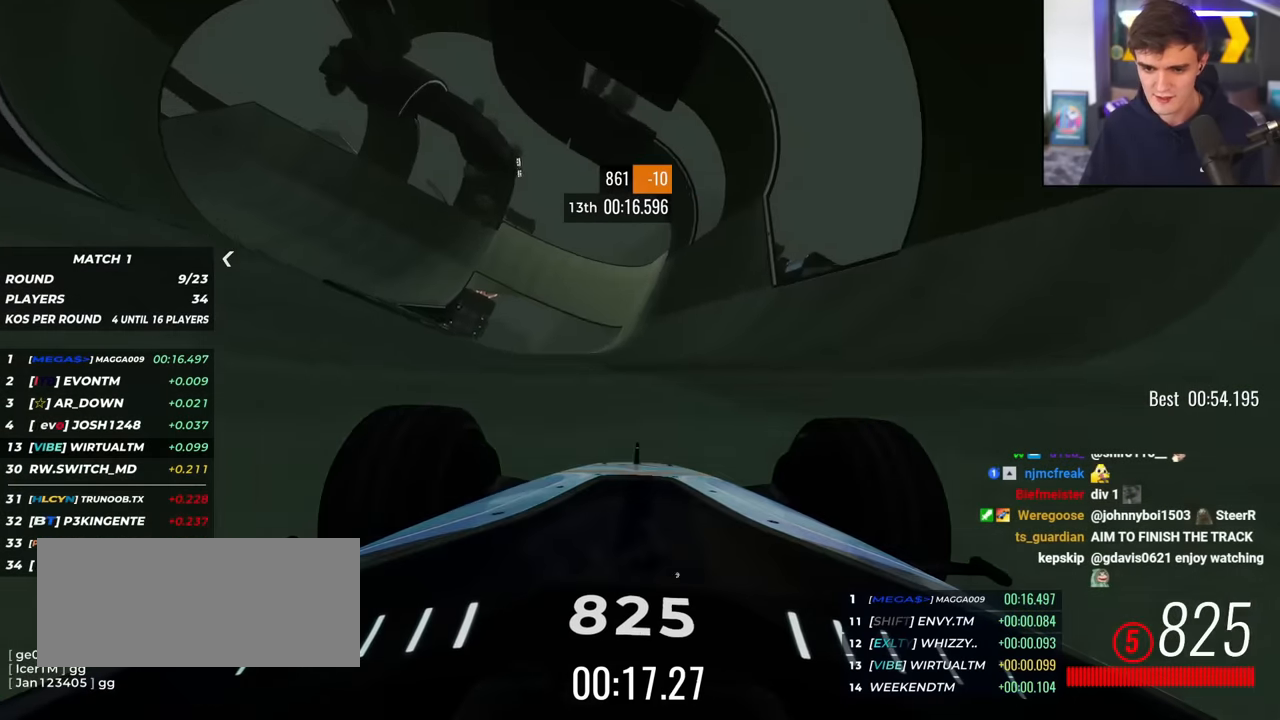
Gameplay with keyboard; each line is a JSON object with the keys held at the frame after it. "events" lists presses ("down") and releases ("up") of "brake", "down", "left", "right" and "up" between this image and that frame as [ms after this image, input, new state], when the widget could be followed in between. No other keys are recorded. Mouse input is not recorded. Key names are as the overlay labels them; some are game actions (e.g. jump) rather than physical keys.
{"keys": ["left", "up"], "events": [[500, "left", "down"]]}
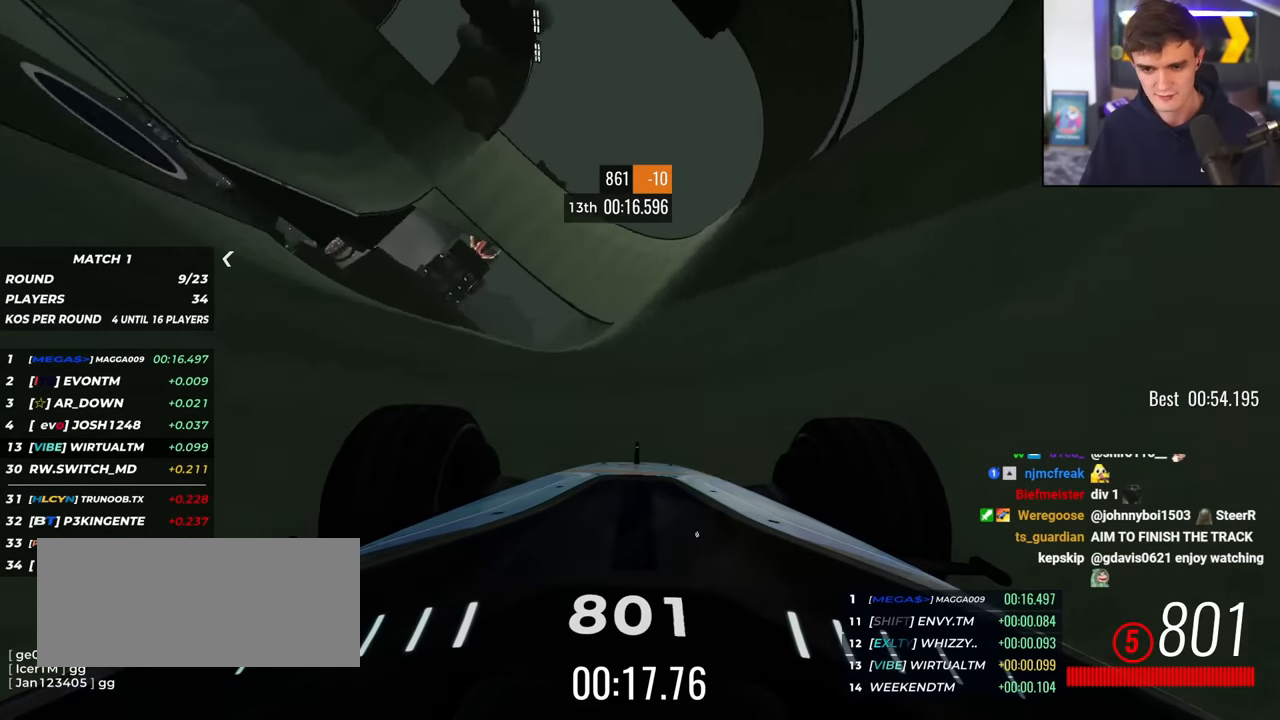
{"keys": ["left", "up"], "events": [[50, "left", "up"], [84, "left", "down"], [134, "left", "up"], [334, "left", "down"]]}
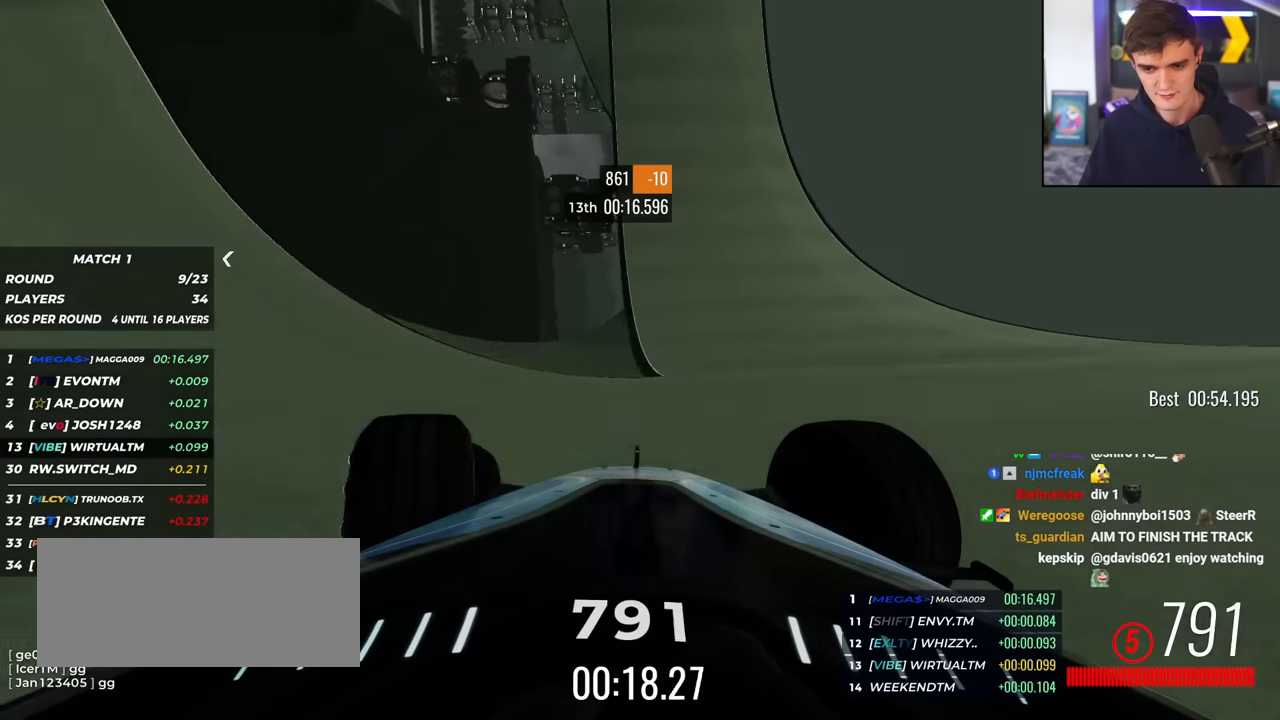
{"keys": ["up"], "events": [[66, "left", "up"], [300, "left", "down"], [433, "left", "up"]]}
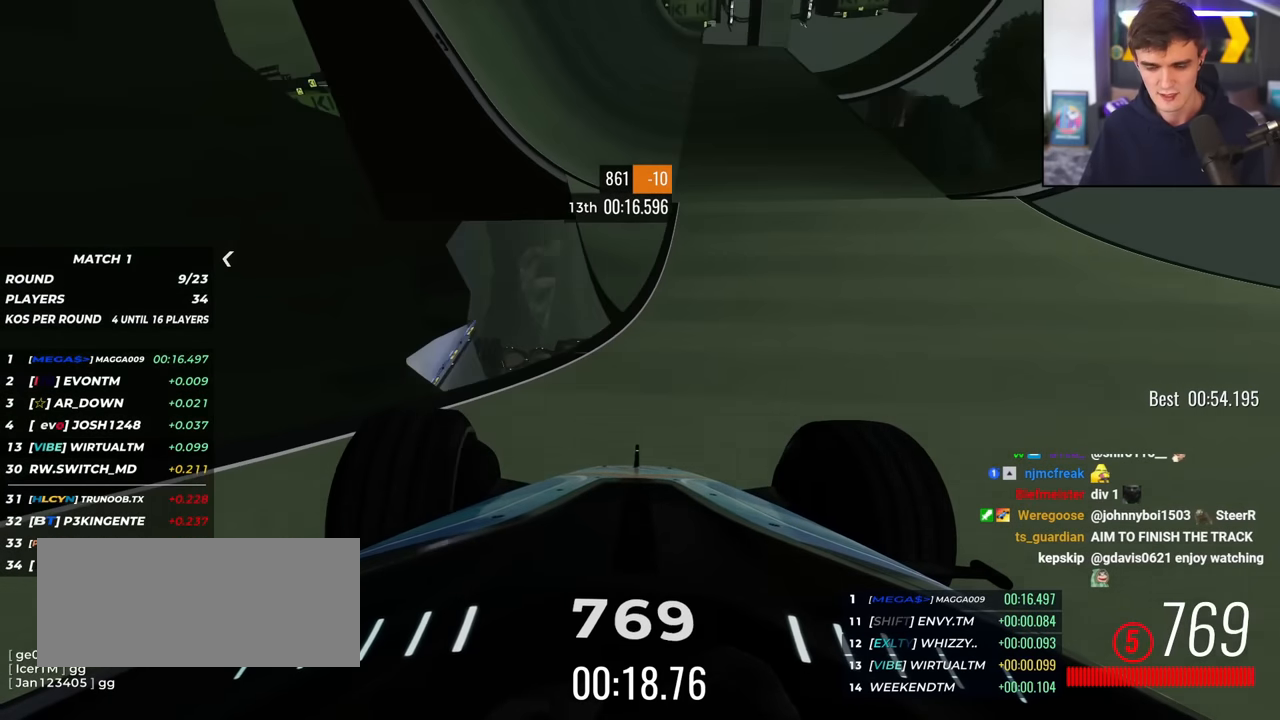
{"keys": ["up"], "events": [[34, "left", "down"], [117, "left", "up"], [267, "right", "down"], [300, "right", "up"]]}
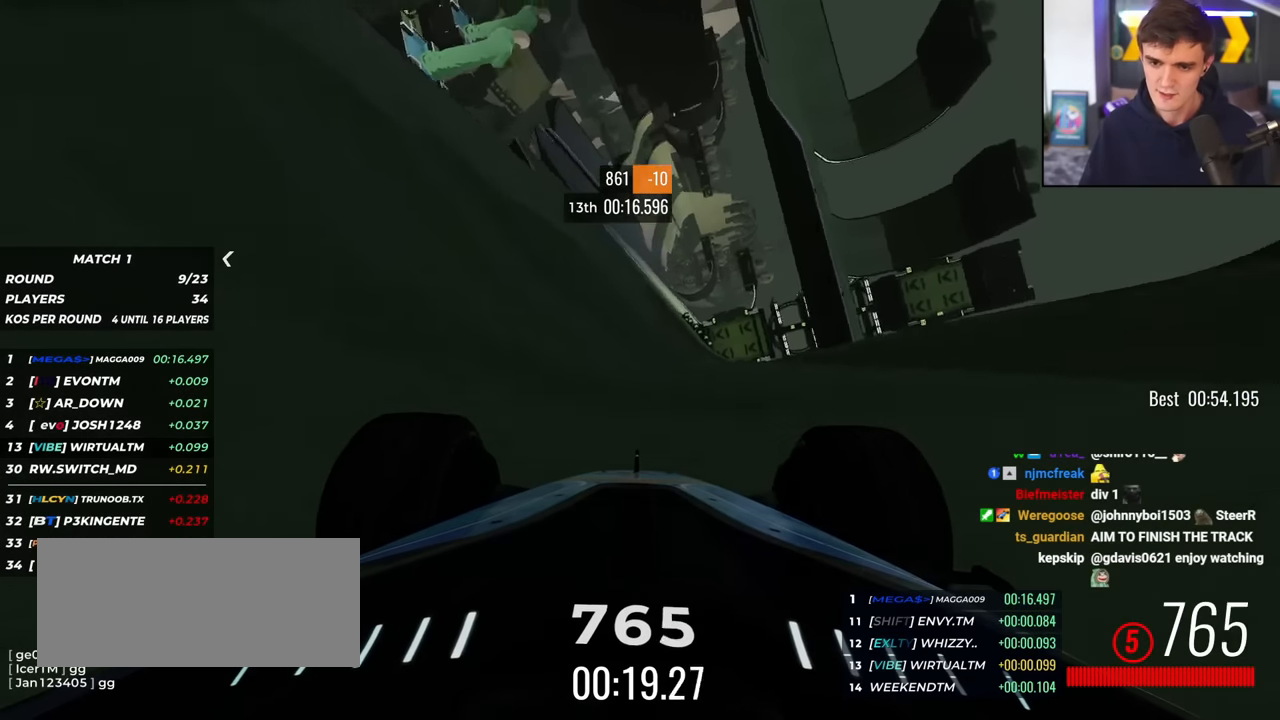
{"keys": ["up"], "events": [[33, "left", "down"], [183, "left", "up"], [367, "left", "down"], [467, "left", "up"]]}
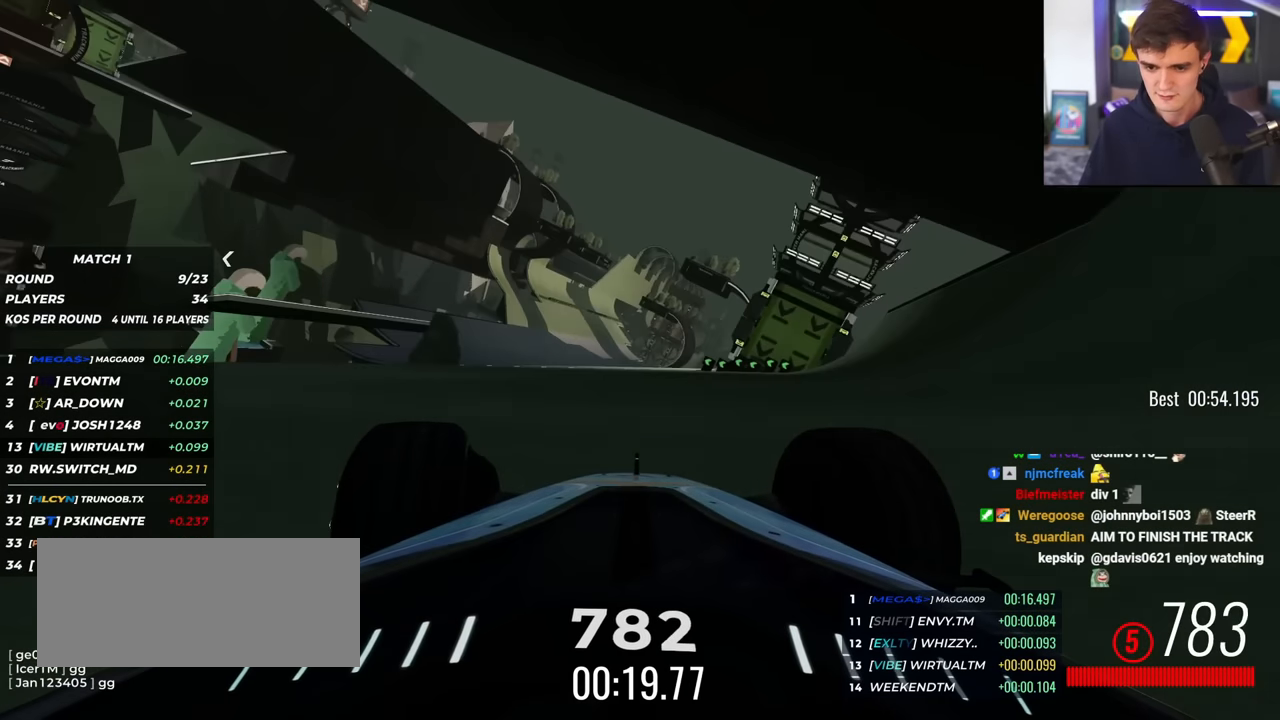
{"keys": ["up"], "events": [[150, "left", "down"], [200, "left", "up"]]}
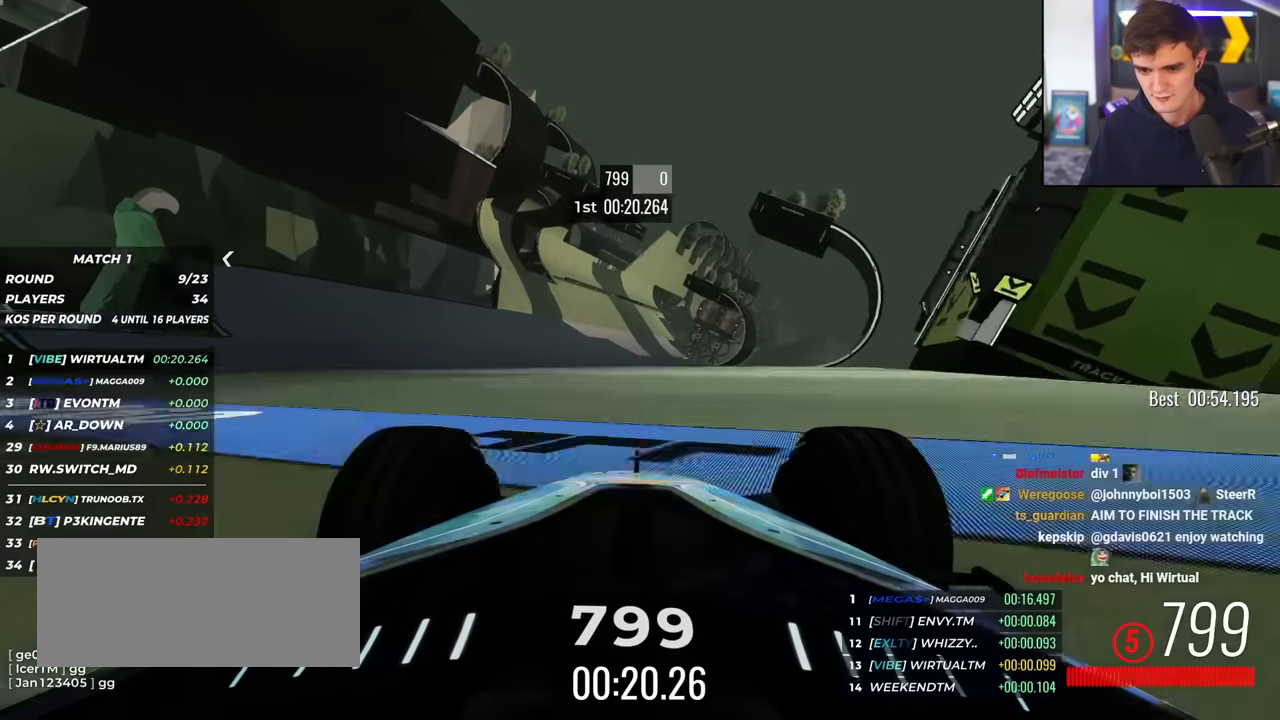
{"keys": ["up"], "events": [[33, "left", "down"], [83, "left", "up"], [166, "left", "down"], [267, "left", "up"], [400, "left", "down"], [500, "left", "up"]]}
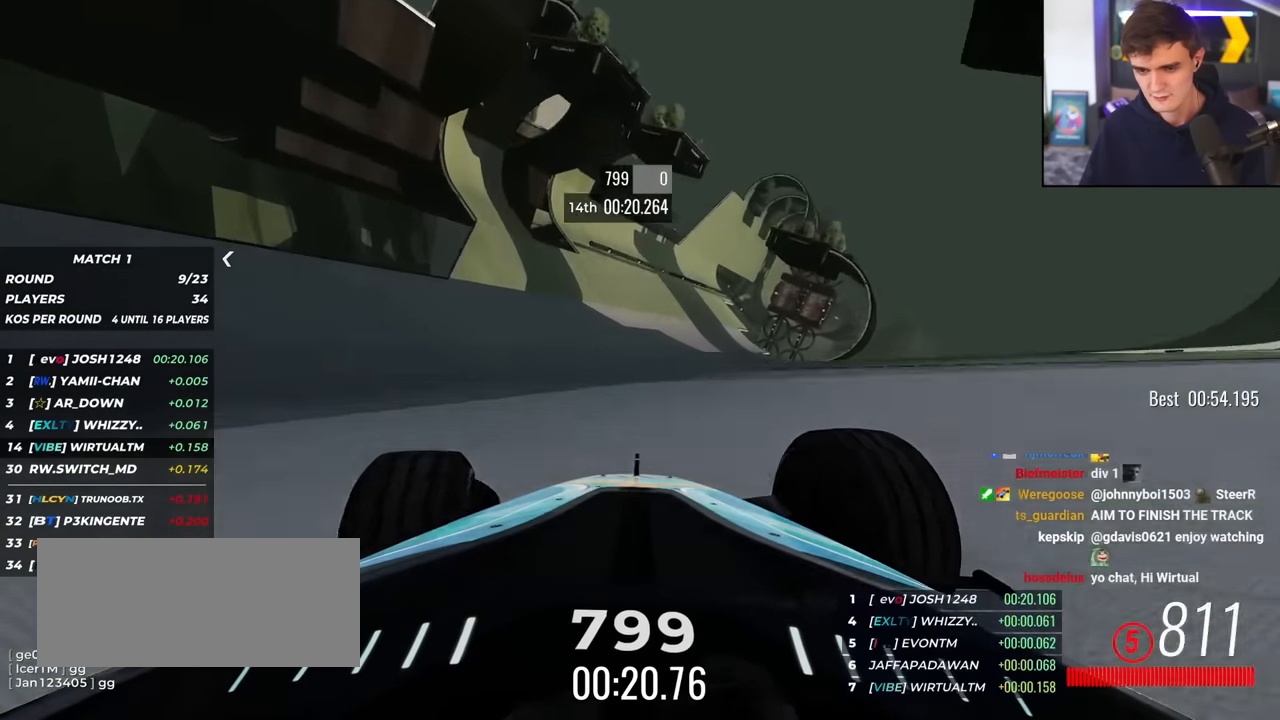
{"keys": ["right", "up"], "events": [[84, "left", "down"], [184, "left", "up"], [467, "right", "down"]]}
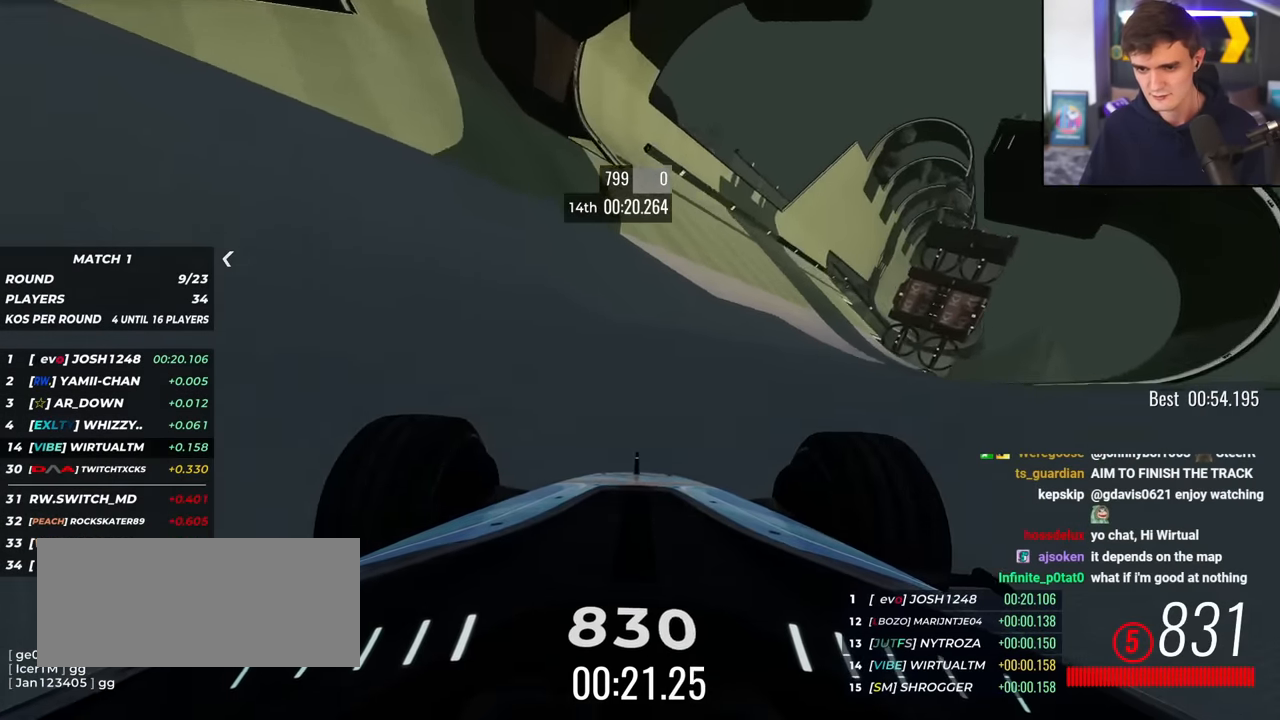
{"keys": ["up"], "events": [[150, "right", "up"]]}
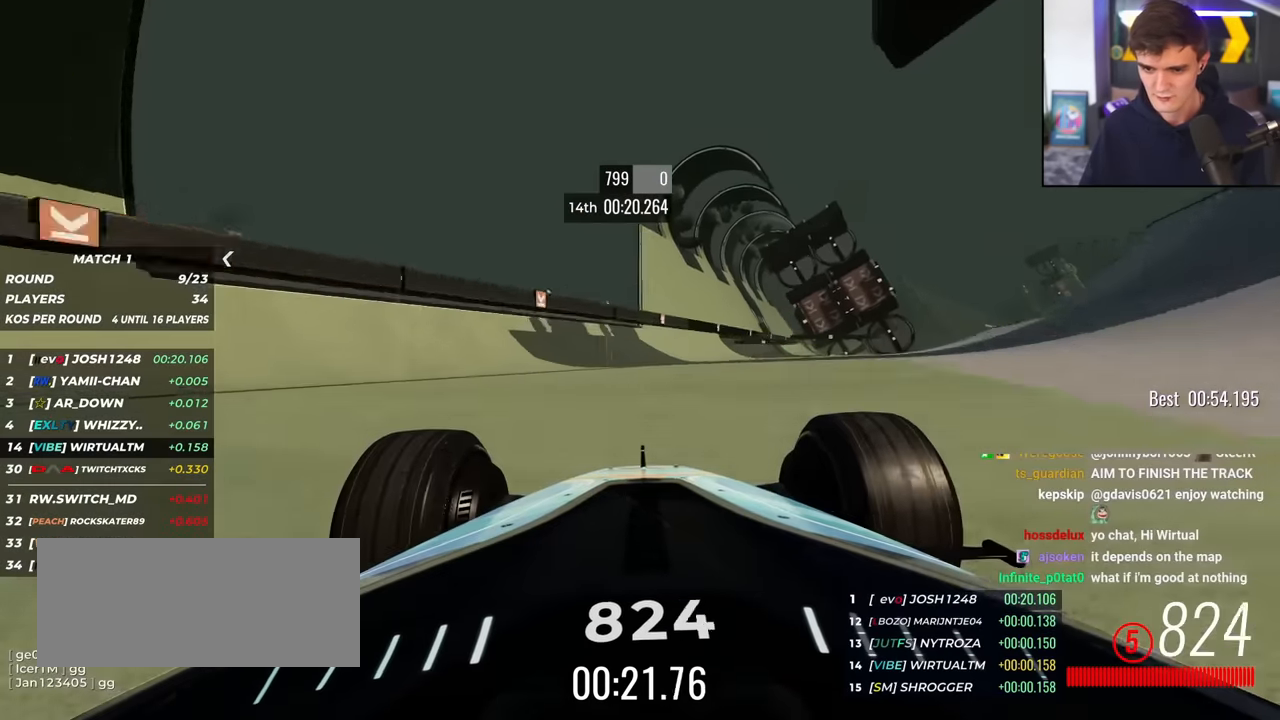
{"keys": ["up"], "events": [[67, "right", "down"], [167, "right", "up"]]}
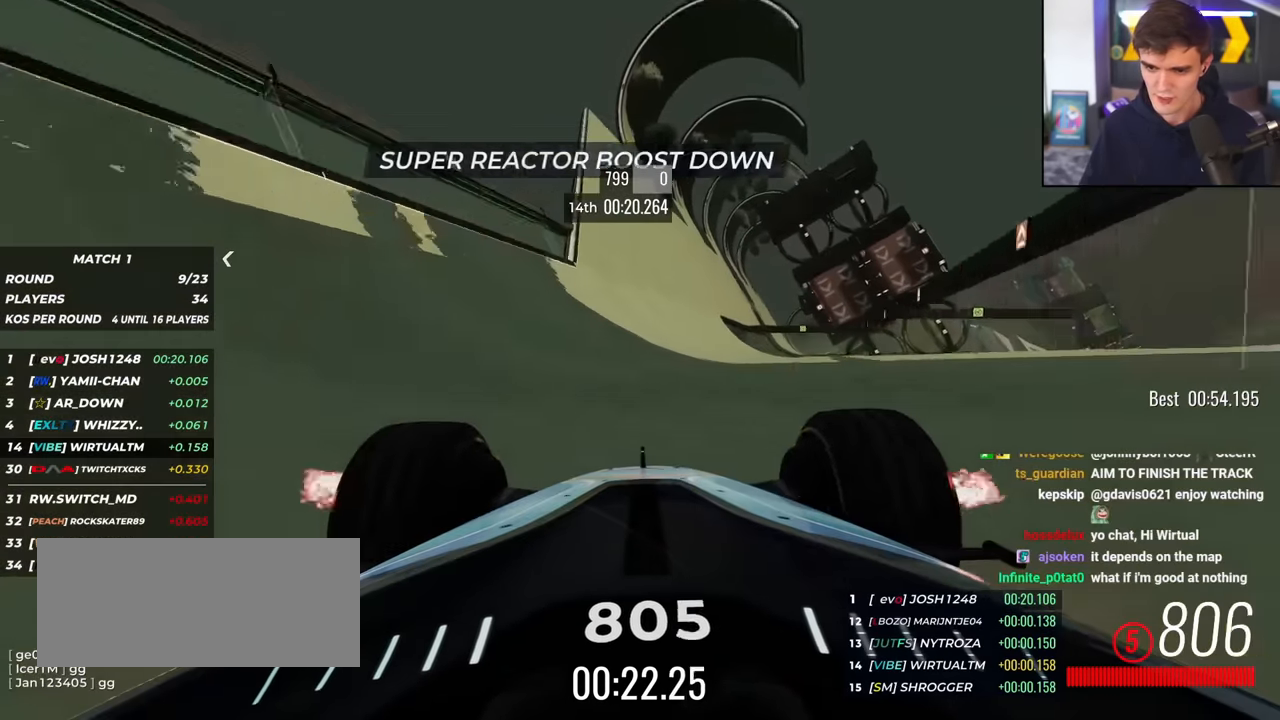
{"keys": ["up"], "events": [[17, "right", "down"], [150, "right", "up"], [334, "right", "down"], [434, "right", "up"]]}
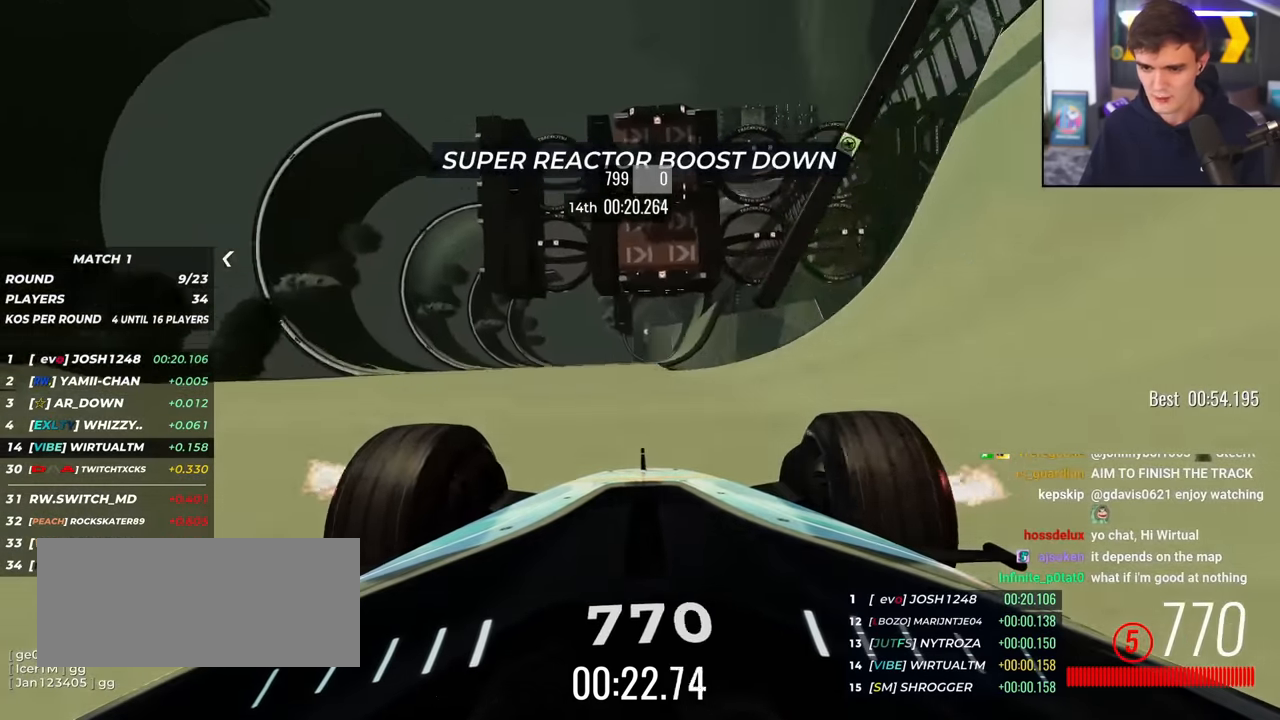
{"keys": ["right", "up"], "events": [[217, "right", "down"], [301, "right", "up"], [501, "right", "down"]]}
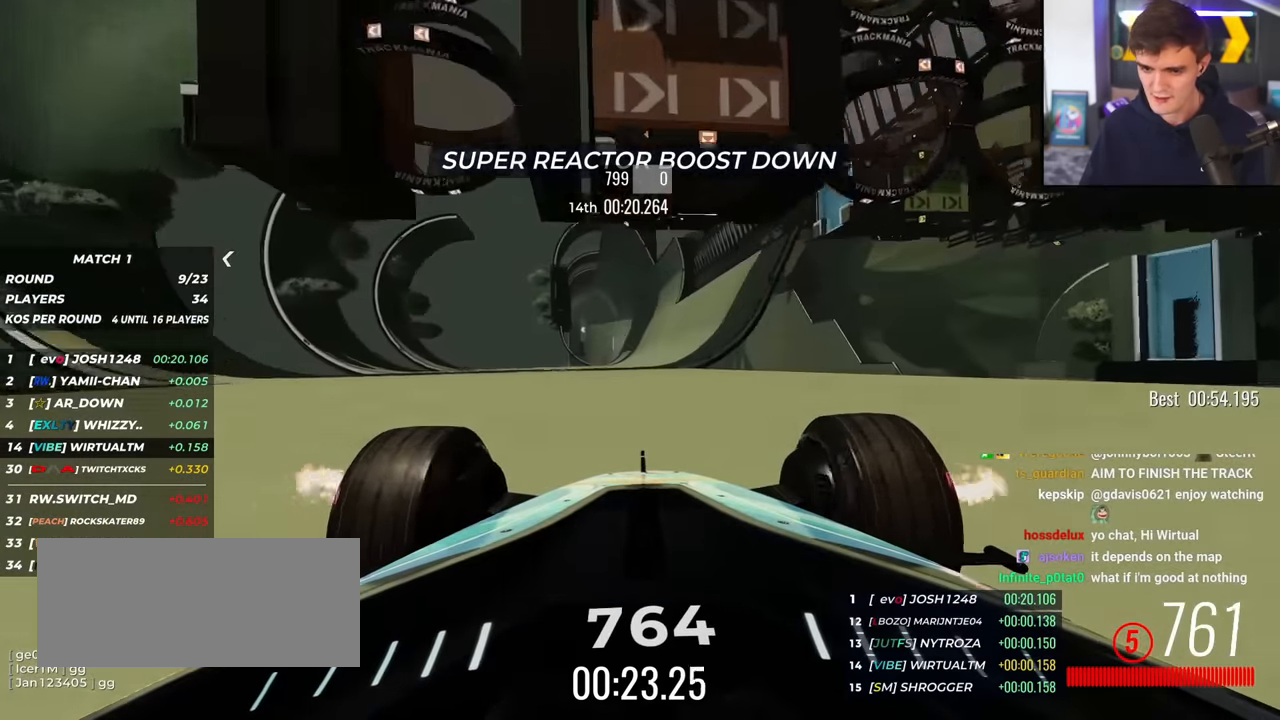
{"keys": ["right", "up"], "events": [[317, "right", "up"], [467, "right", "down"]]}
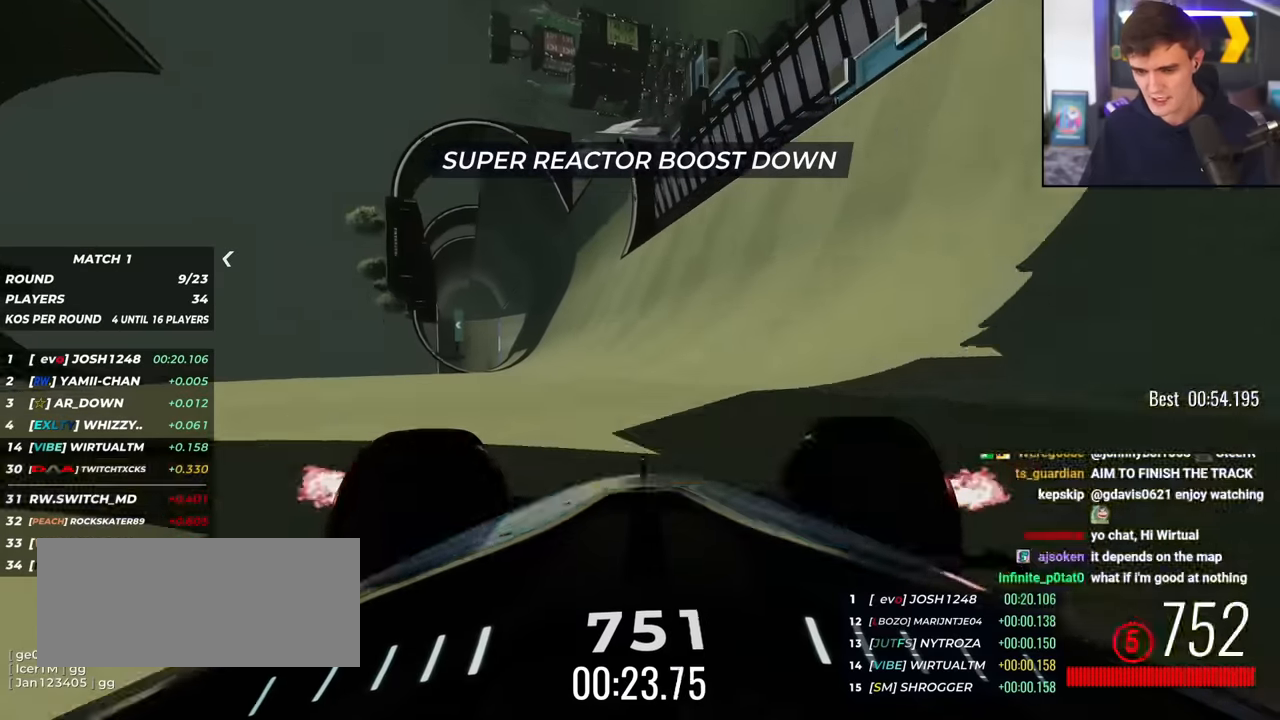
{"keys": ["right", "up"], "events": [[101, "right", "up"], [434, "right", "down"]]}
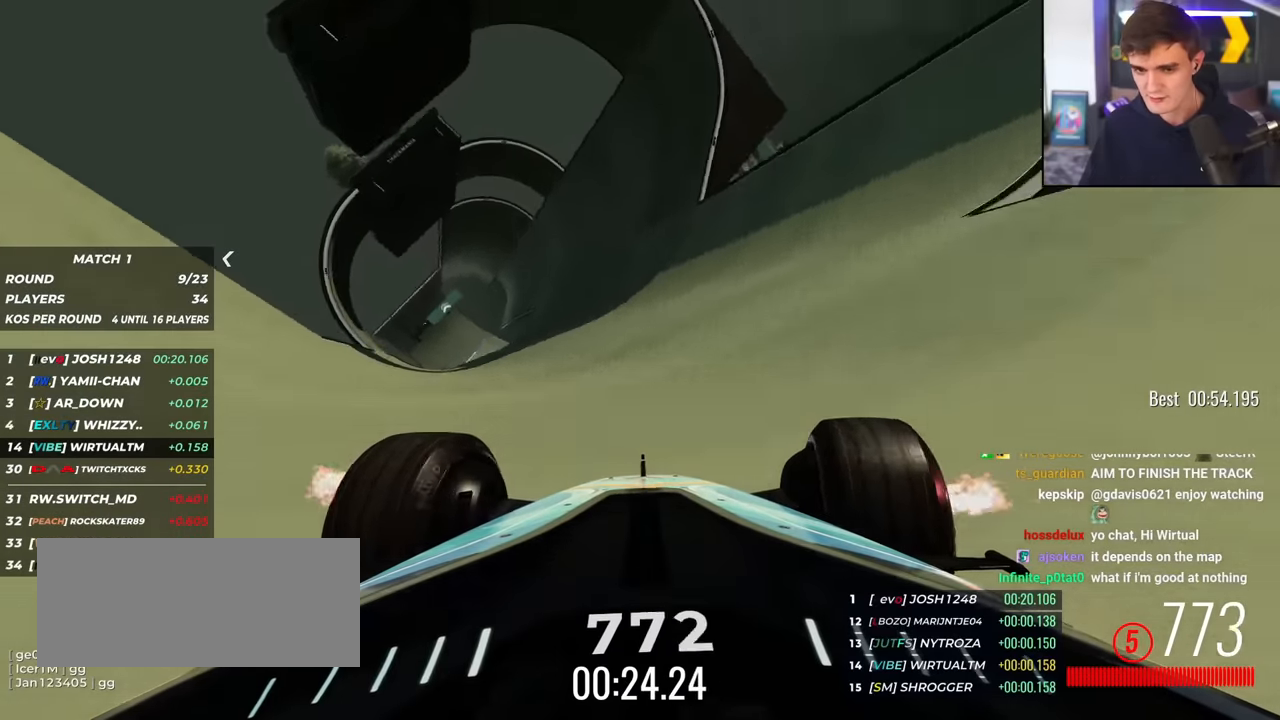
{"keys": ["up"], "events": [[67, "right", "up"], [267, "right", "down"], [400, "right", "up"]]}
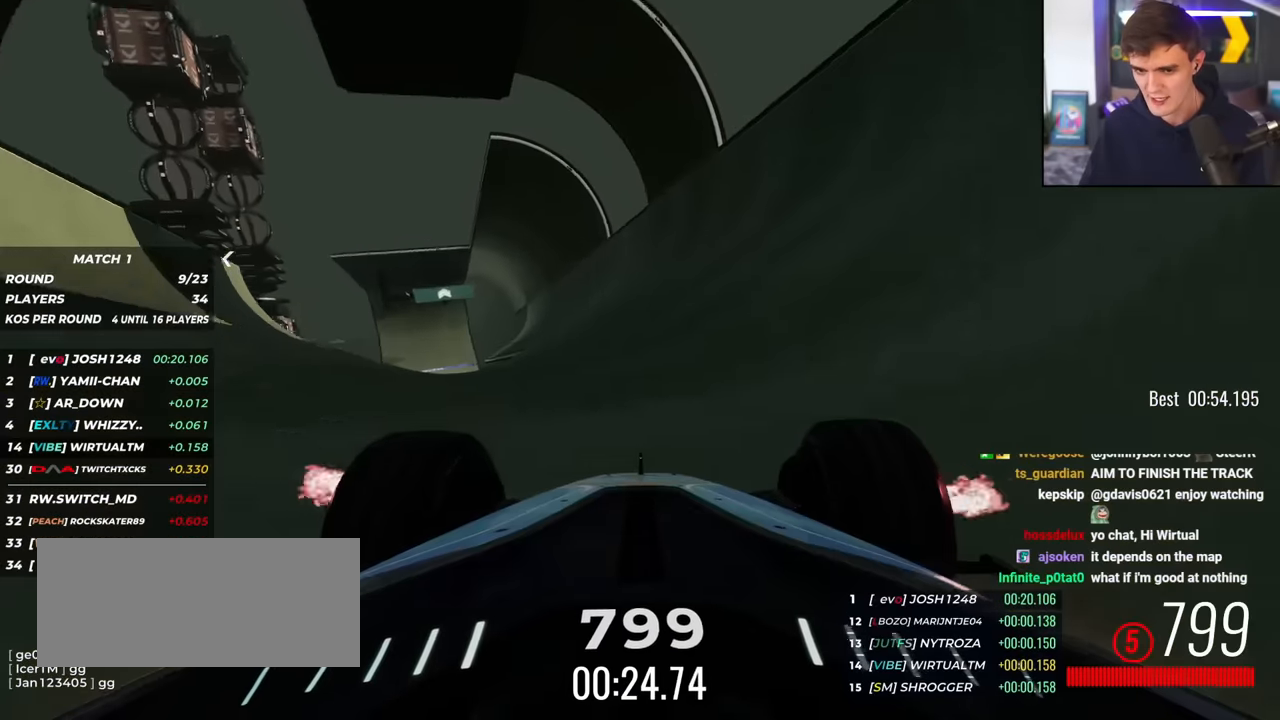
{"keys": ["up"], "events": [[34, "right", "down"], [134, "right", "up"], [401, "right", "down"], [501, "right", "up"]]}
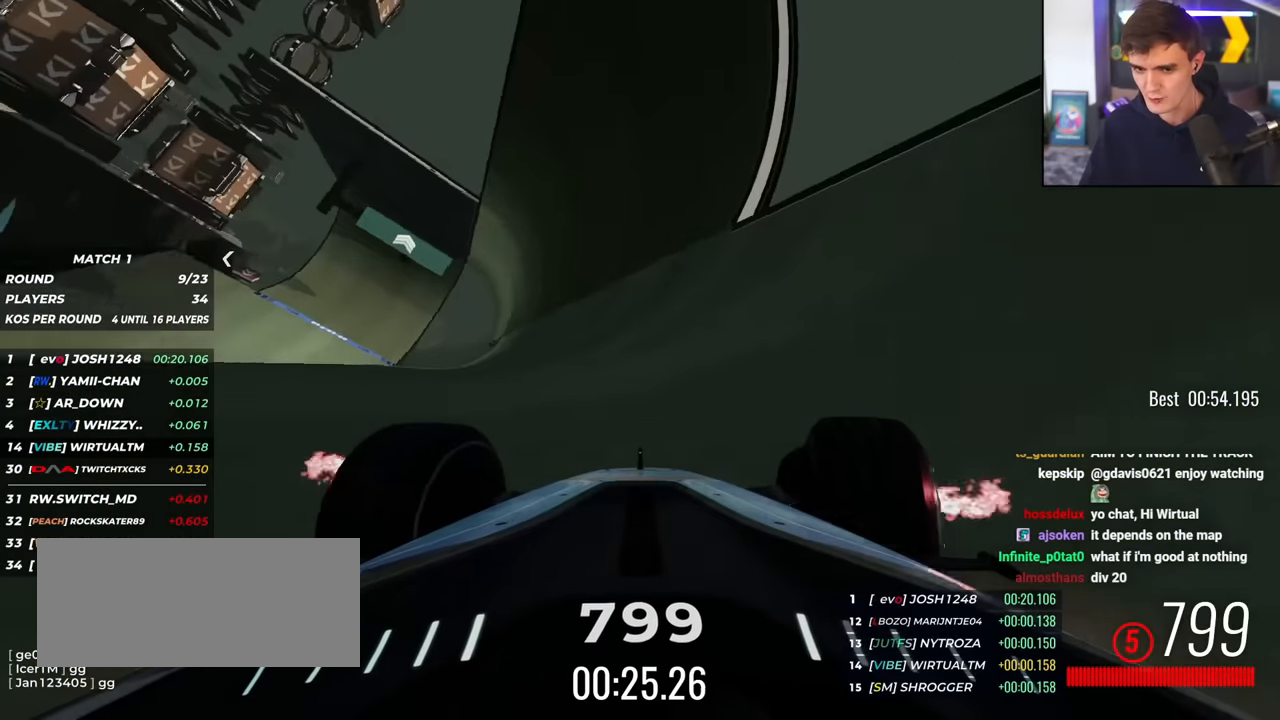
{"keys": ["right", "up"], "events": [[234, "right", "down"]]}
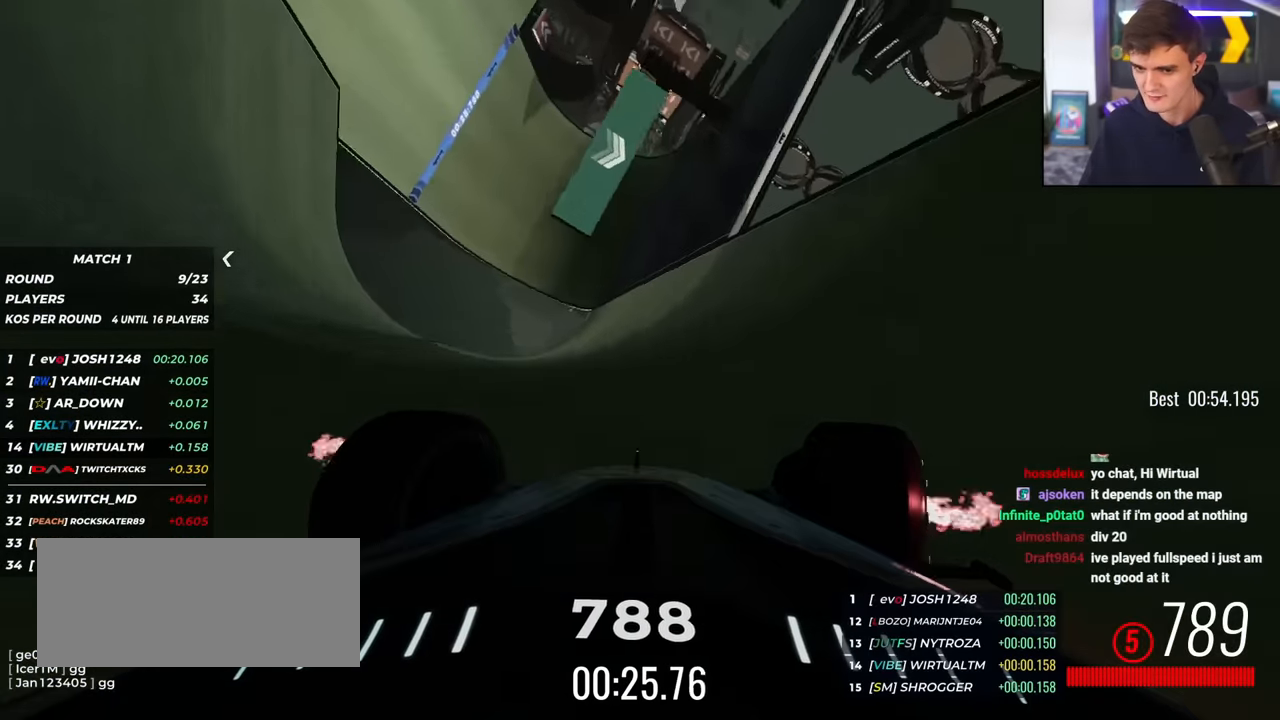
{"keys": ["up"], "events": [[17, "right", "up"], [51, "right", "down"], [151, "right", "up"]]}
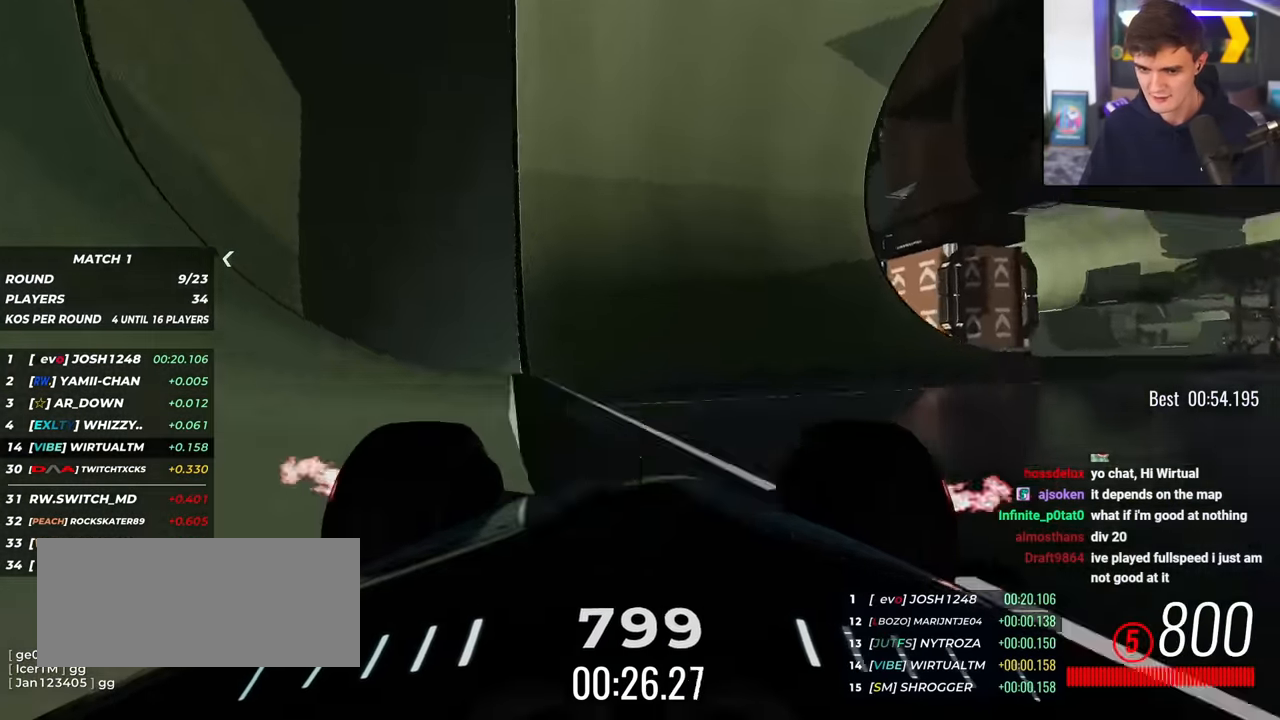
{"keys": ["right", "up"], "events": [[117, "right", "down"], [300, "right", "up"], [500, "right", "down"]]}
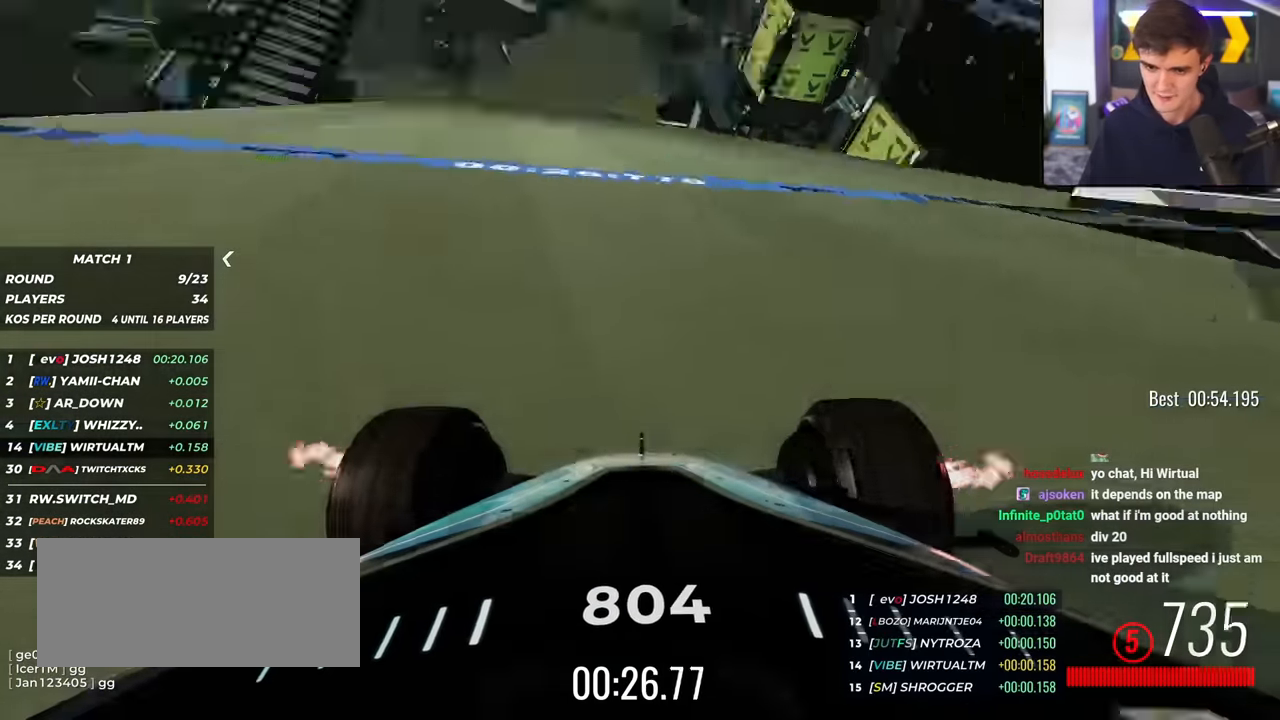
{"keys": ["up"], "events": [[134, "right", "up"], [284, "right", "down"], [368, "right", "up"]]}
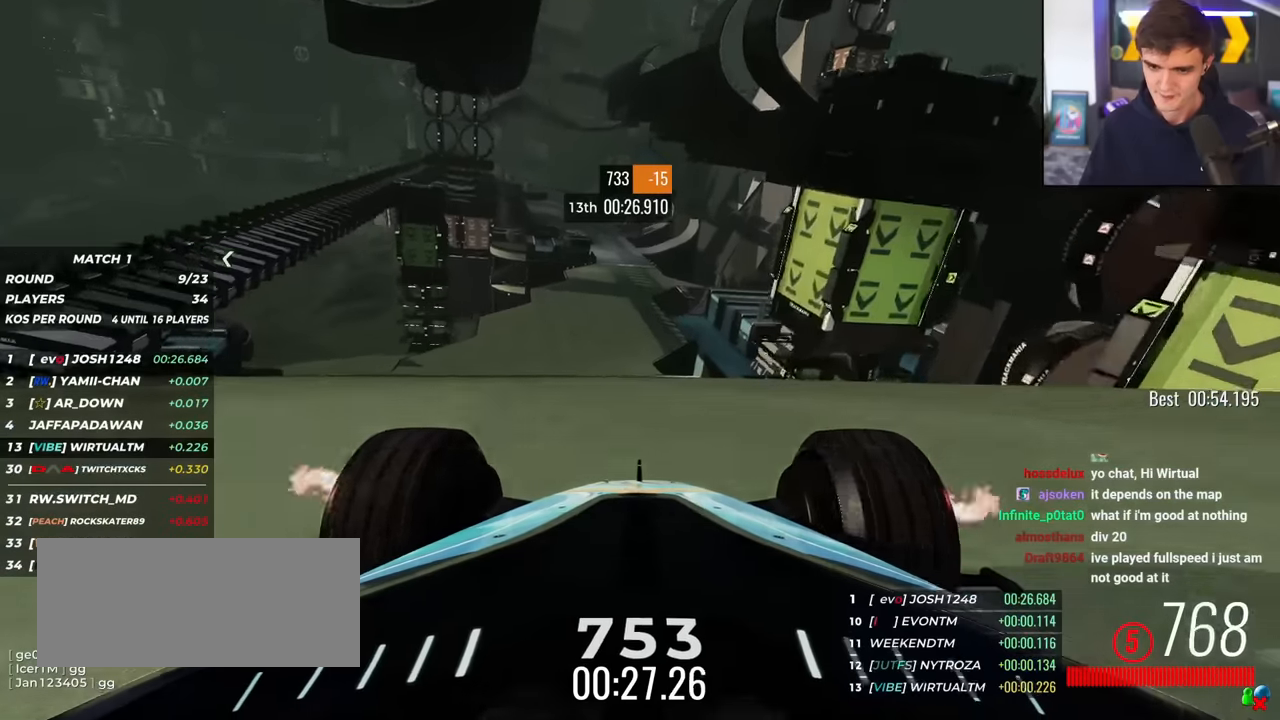
{"keys": ["up"], "events": [[17, "left", "down"], [151, "left", "up"]]}
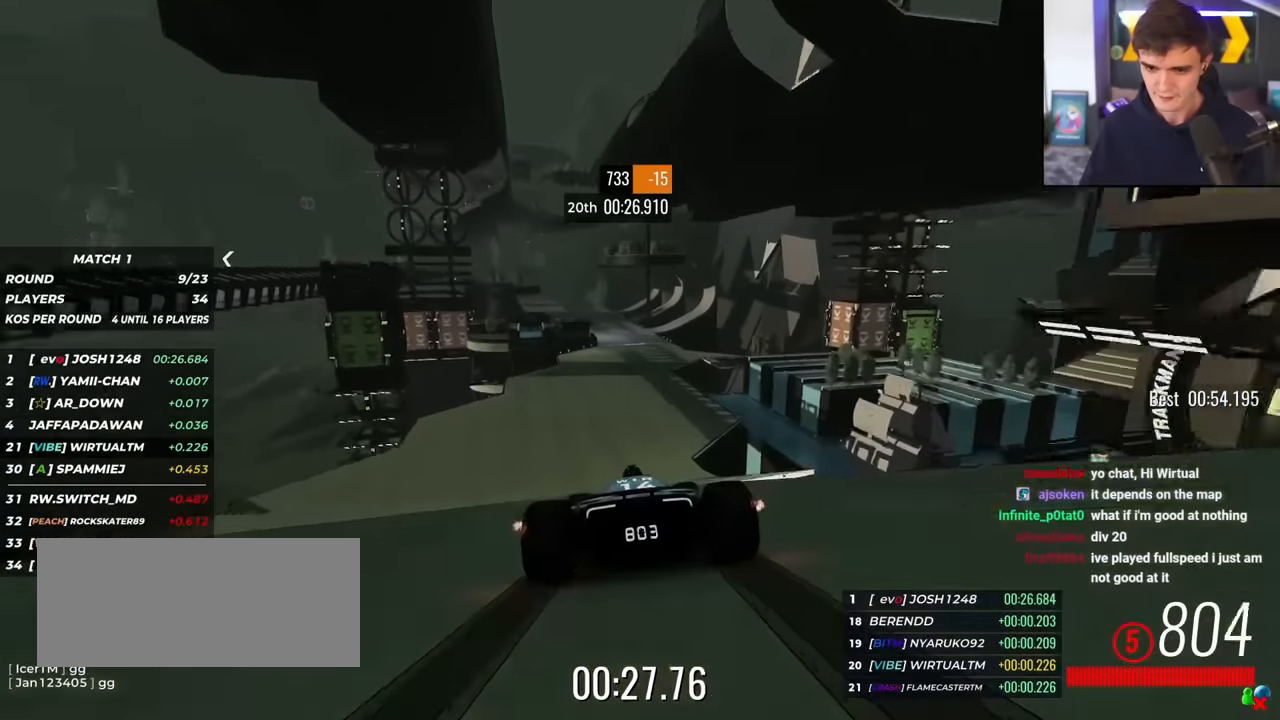
{"keys": ["up"], "events": [[33, "right", "down"], [167, "right", "up"]]}
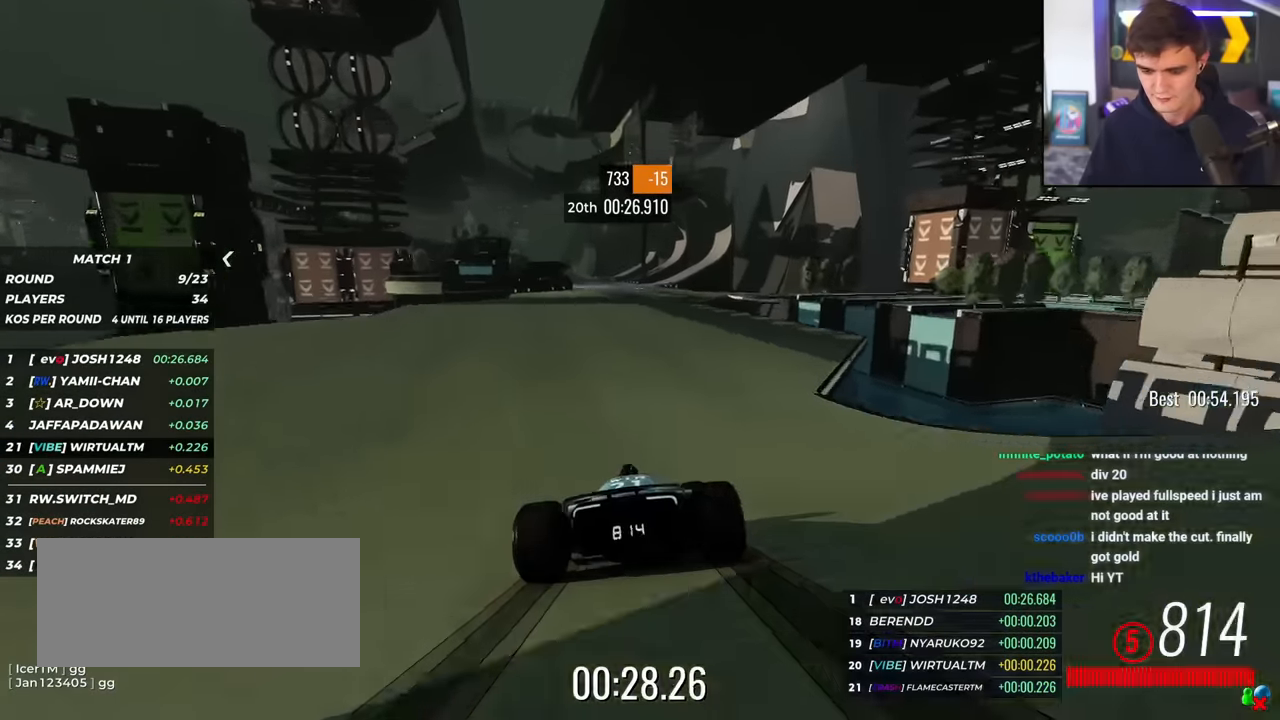
{"keys": ["up"], "events": [[84, "left", "down"], [284, "left", "up"]]}
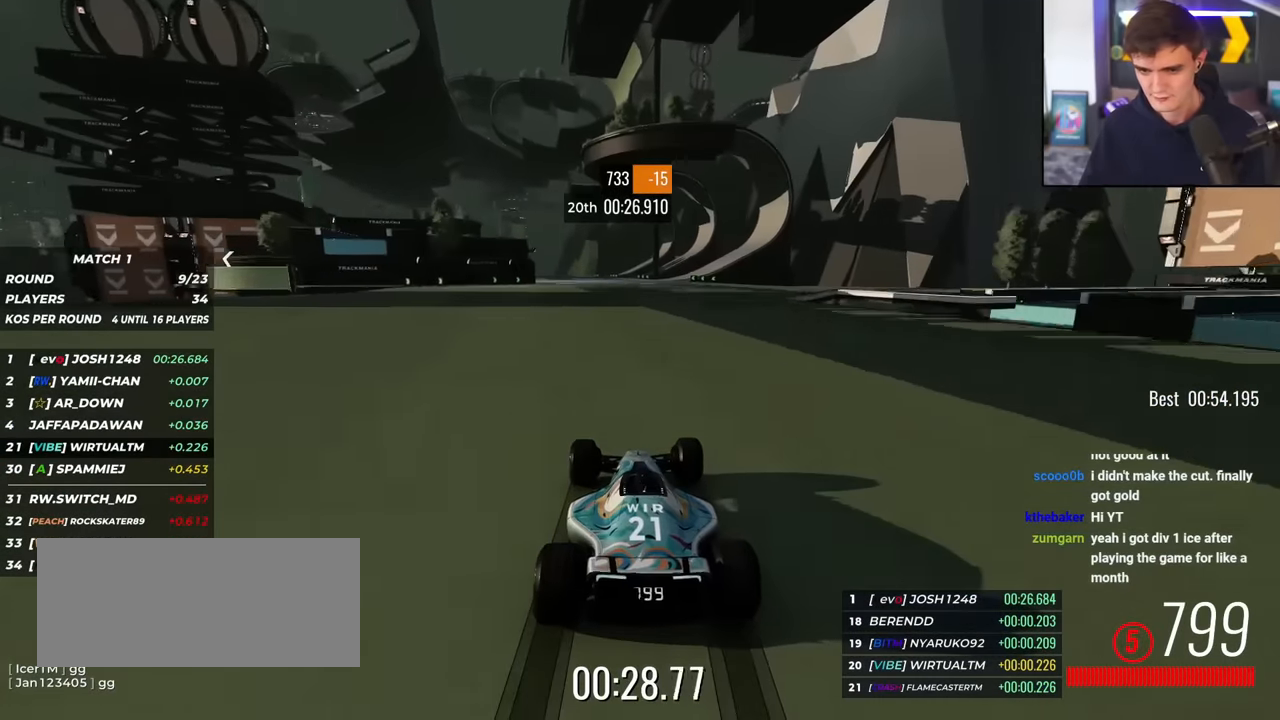
{"keys": ["up"], "events": [[250, "left", "down"], [283, "left", "up"]]}
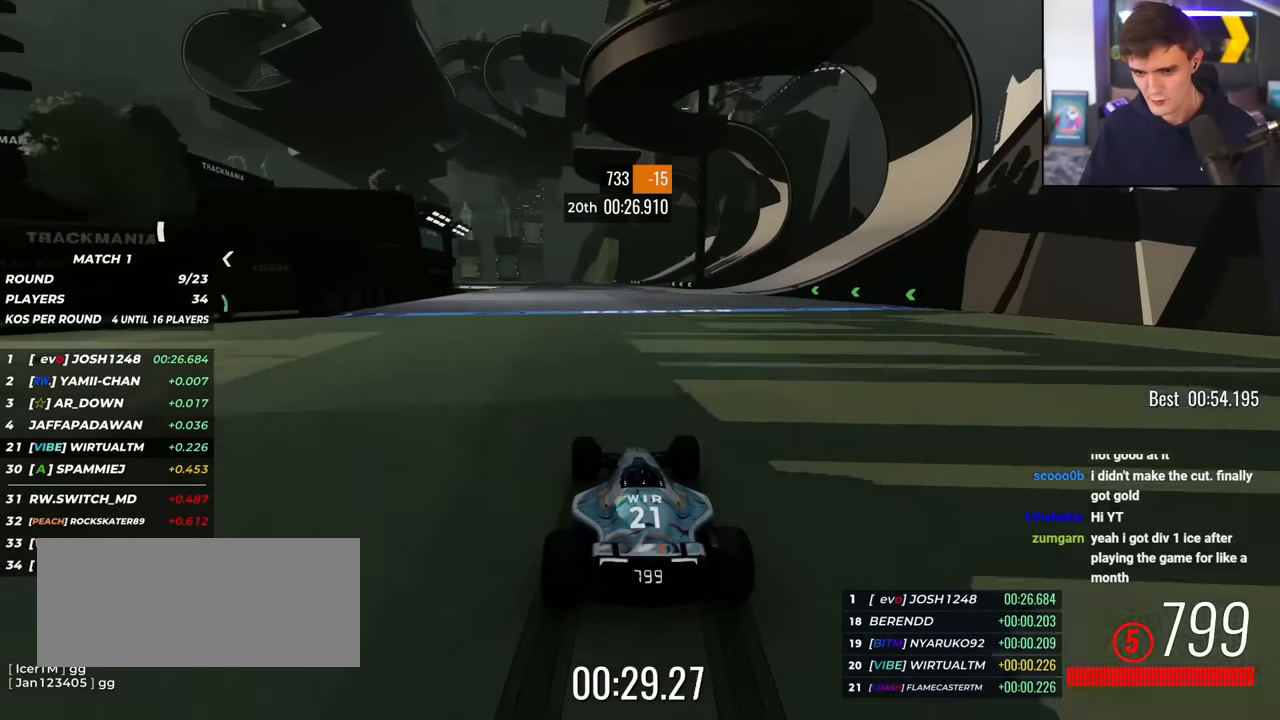
{"keys": ["up"], "events": [[67, "left", "down"], [167, "left", "up"], [251, "left", "down"], [301, "left", "up"], [401, "left", "down"], [451, "left", "up"]]}